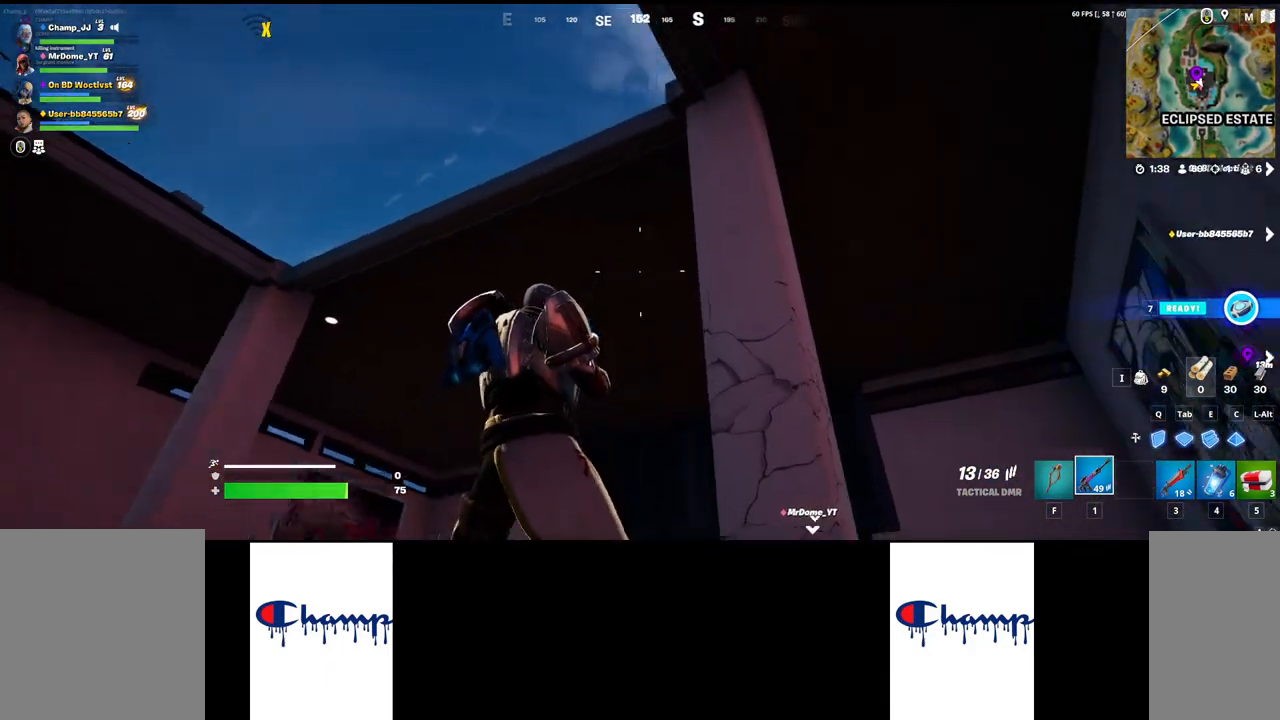
Gameplay with keyboard and mouse; each line is a JSON object with the keys and mouse buttons held at the frame after it. "events" lists presses ("down") and releases ("up") of "1", "2", "3", "4", "a", "alt", "c", "ctrl", "d", "e", "q", "r", "s", "shift", "space", "tab", "w", "x", "z", "mouse_left", "mouse_wheel", "mouse_right", "mouse_mb4" and "mouse_mb5" between this image and that frame as [ms after this image, input, new state], when the widget could be followed in between. "mouse_left", "mouse_wheel", "mouse_right", "mouse_mb4", "mouse_mb5" = the "left", "wheel", "right", "mb4", "mb5" buttons of the "mouse" list. No other keys are recorded. "wheel" means that the mouse wheel is clicked or scrolled. Mouse movement is not recorded.
{"keys": ["a"], "mouse": [], "events": []}
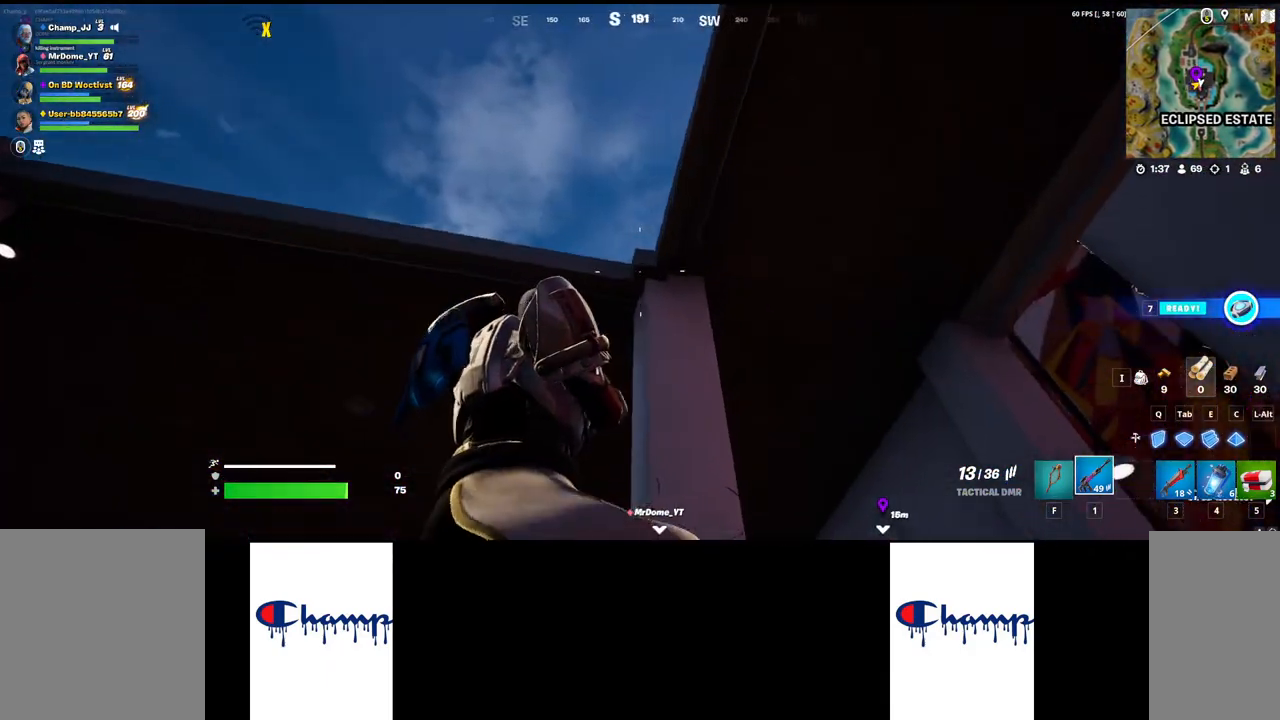
{"keys": ["a"], "mouse": [], "events": []}
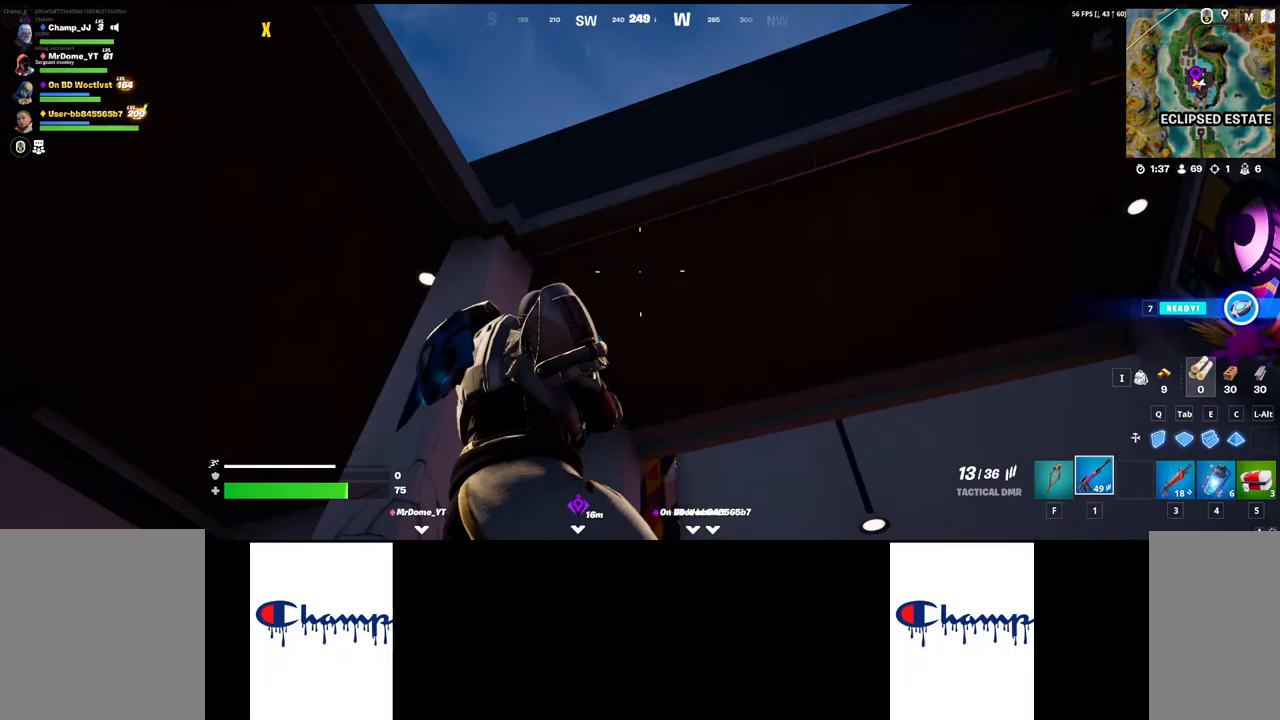
{"keys": ["a"], "mouse": [], "events": []}
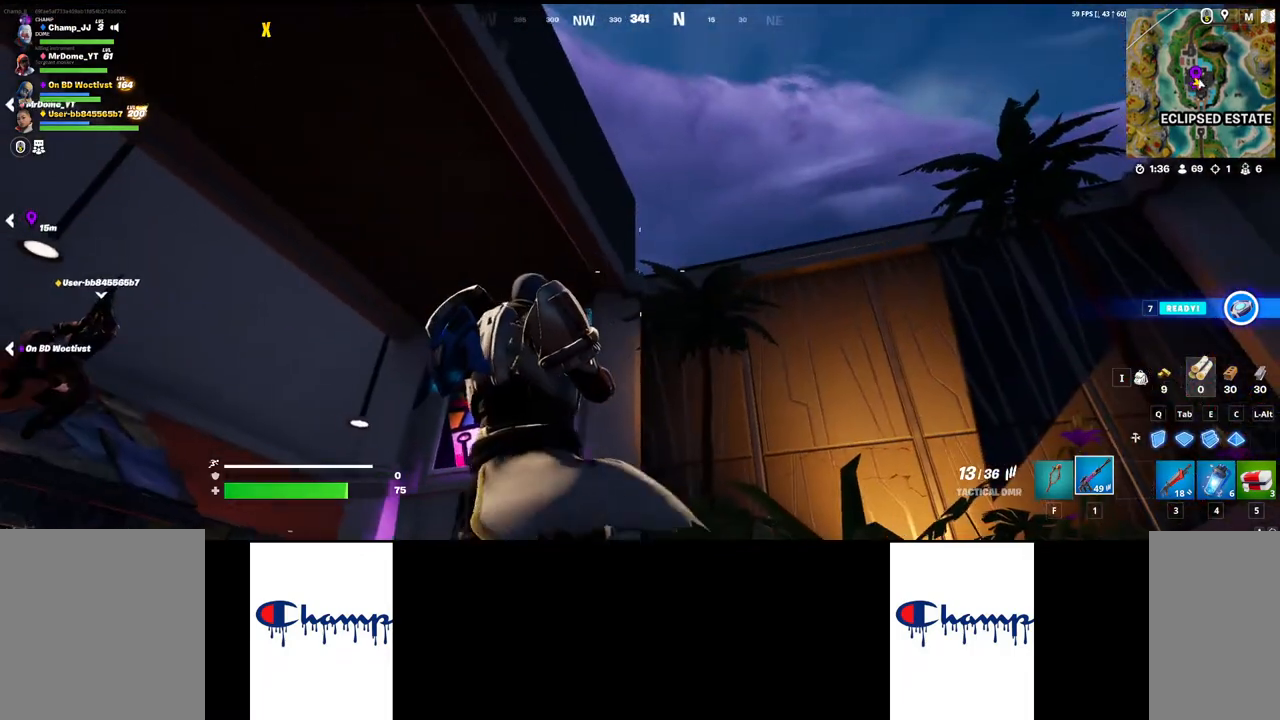
{"keys": ["w"], "mouse": [], "events": [[67, "a", "up"], [117, "shift", "down"], [133, "w", "down"], [467, "shift", "up"]]}
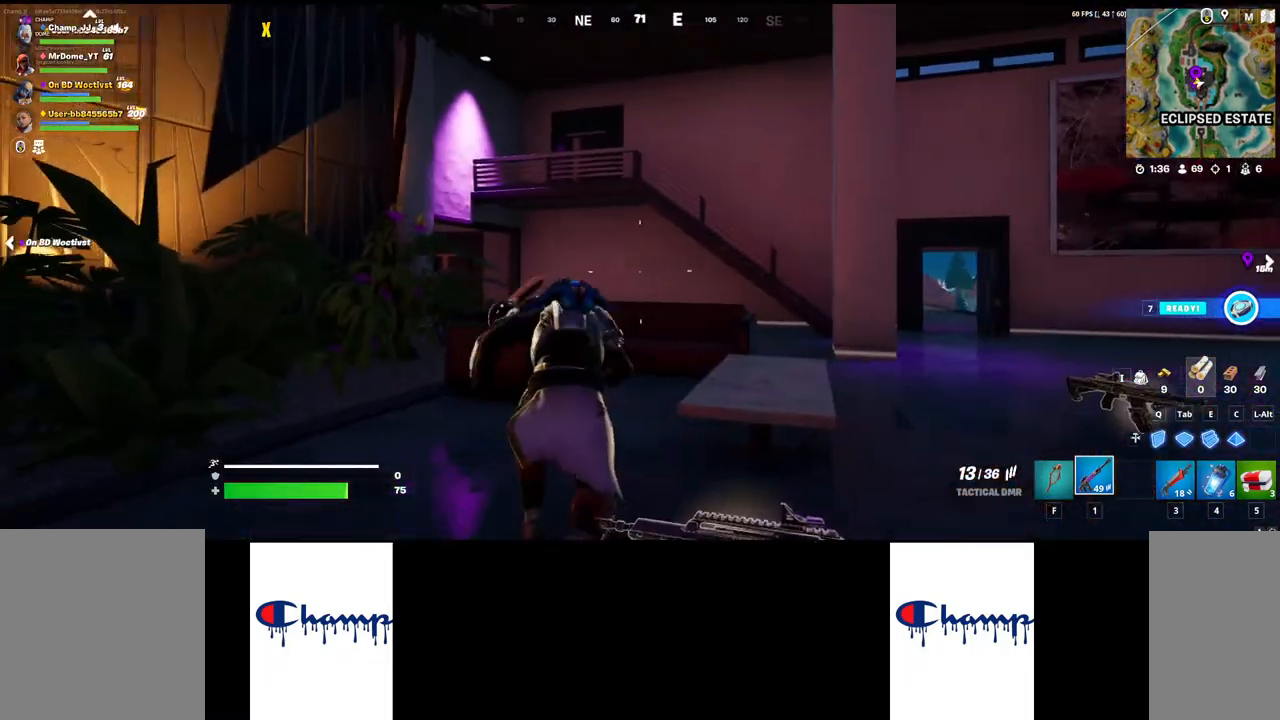
{"keys": ["space", "w"], "mouse": [], "events": [[467, "space", "down"]]}
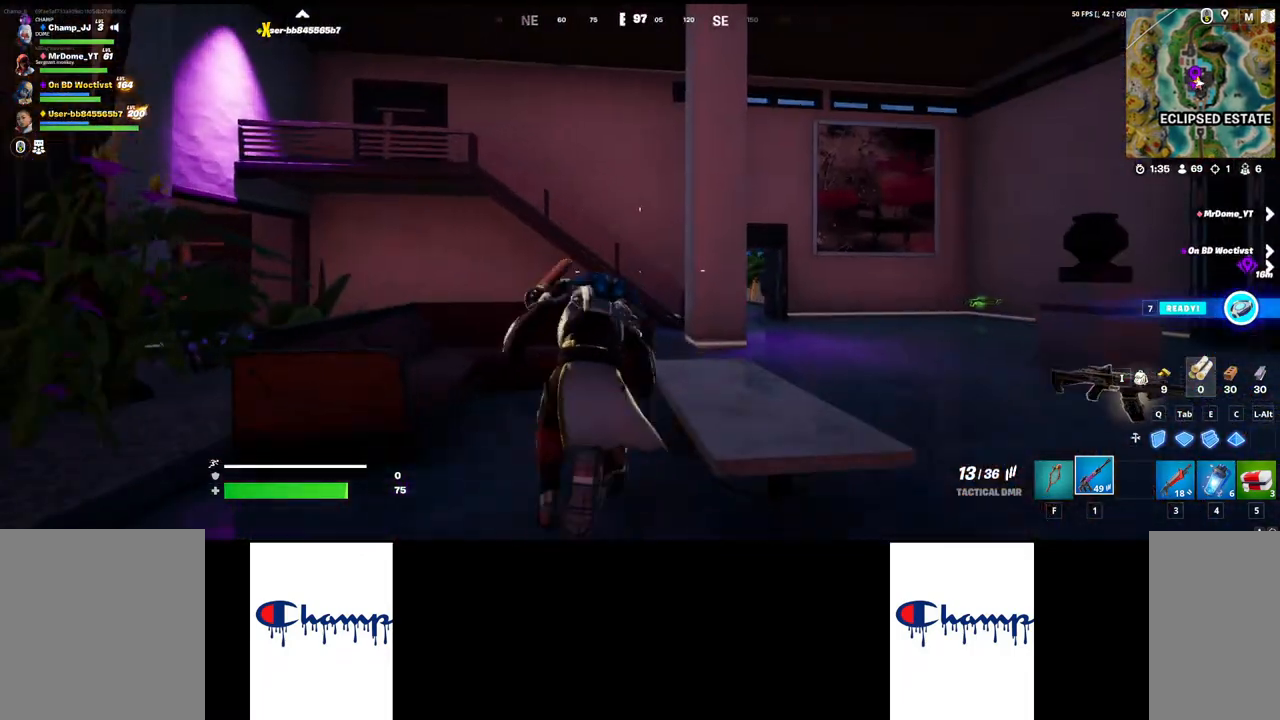
{"keys": ["w"], "mouse": [], "events": [[400, "space", "up"]]}
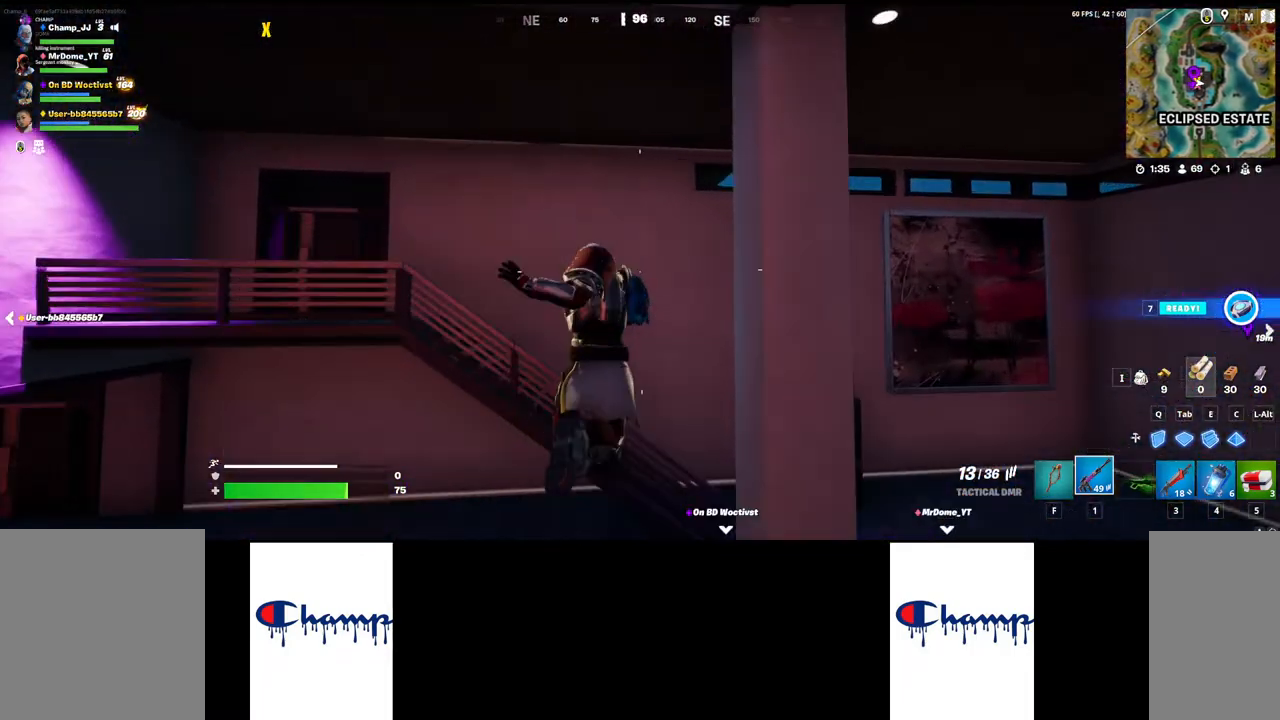
{"keys": ["space", "w"], "mouse": [], "events": [[133, "space", "down"], [317, "space", "up"], [400, "space", "down"]]}
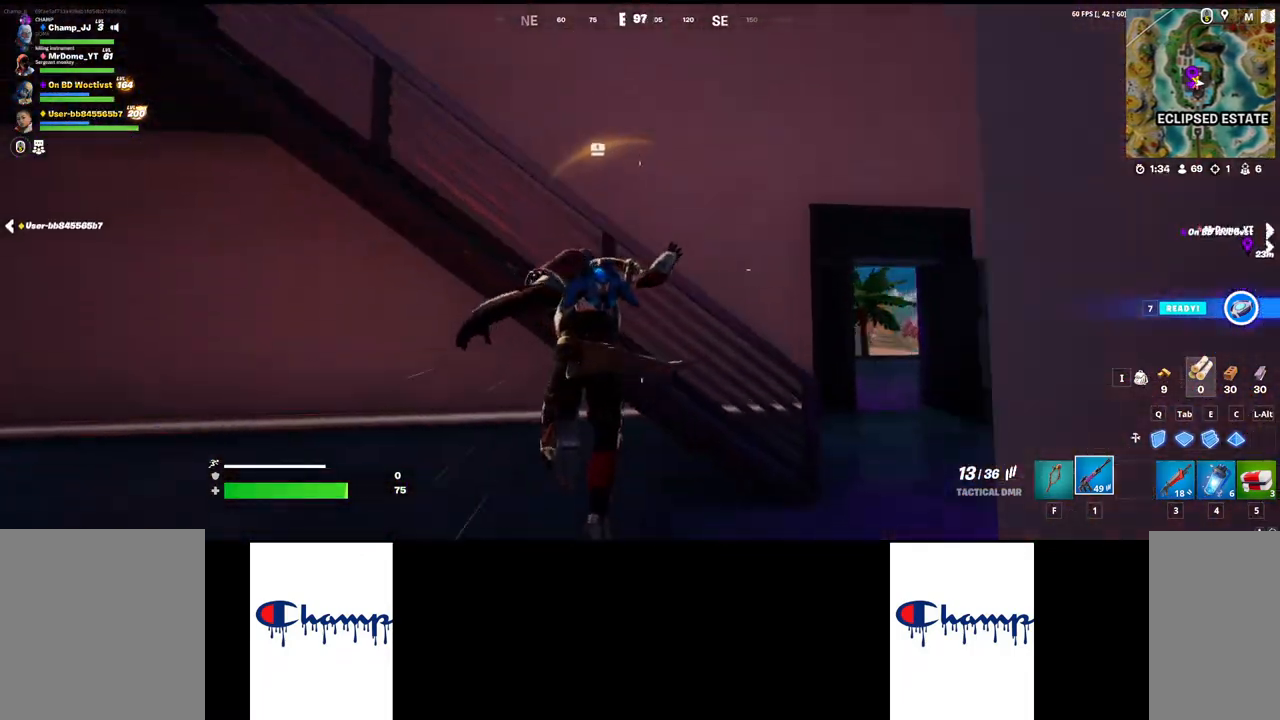
{"keys": ["w"], "mouse": [], "events": [[67, "space", "up"], [133, "space", "down"], [250, "space", "up"]]}
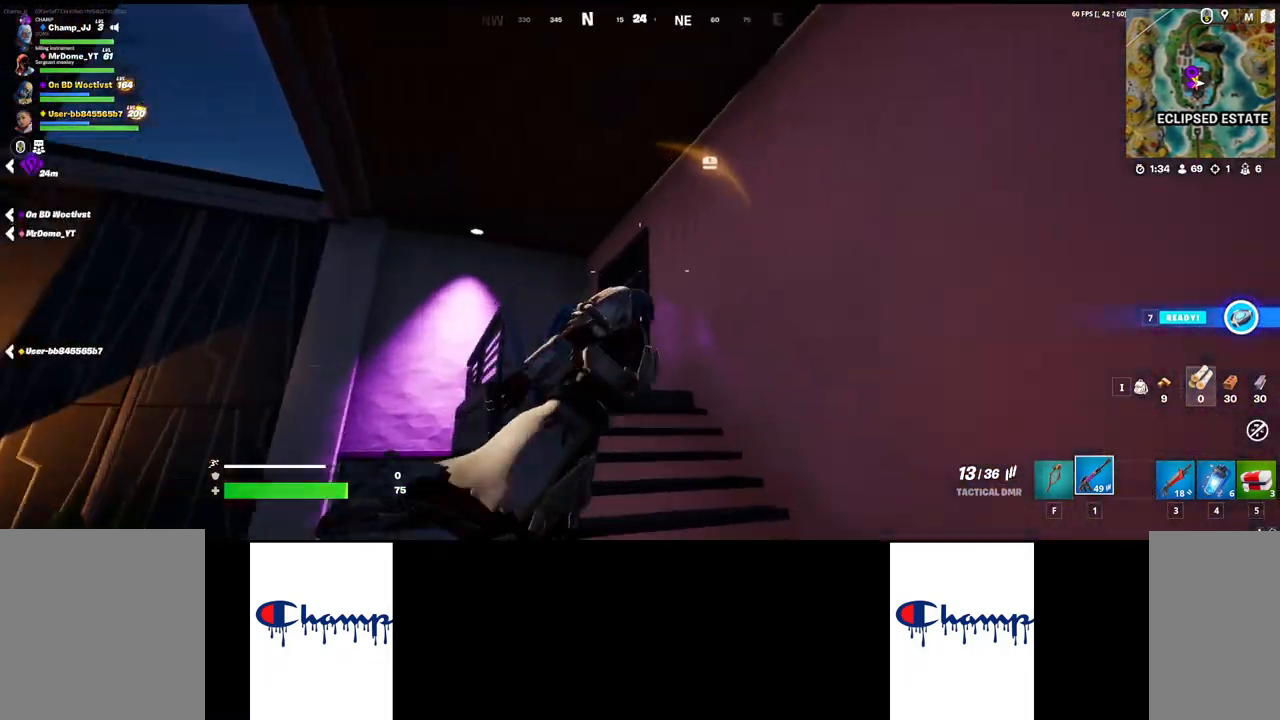
{"keys": ["w"], "mouse": [], "events": [[200, "shift", "down"], [450, "shift", "up"]]}
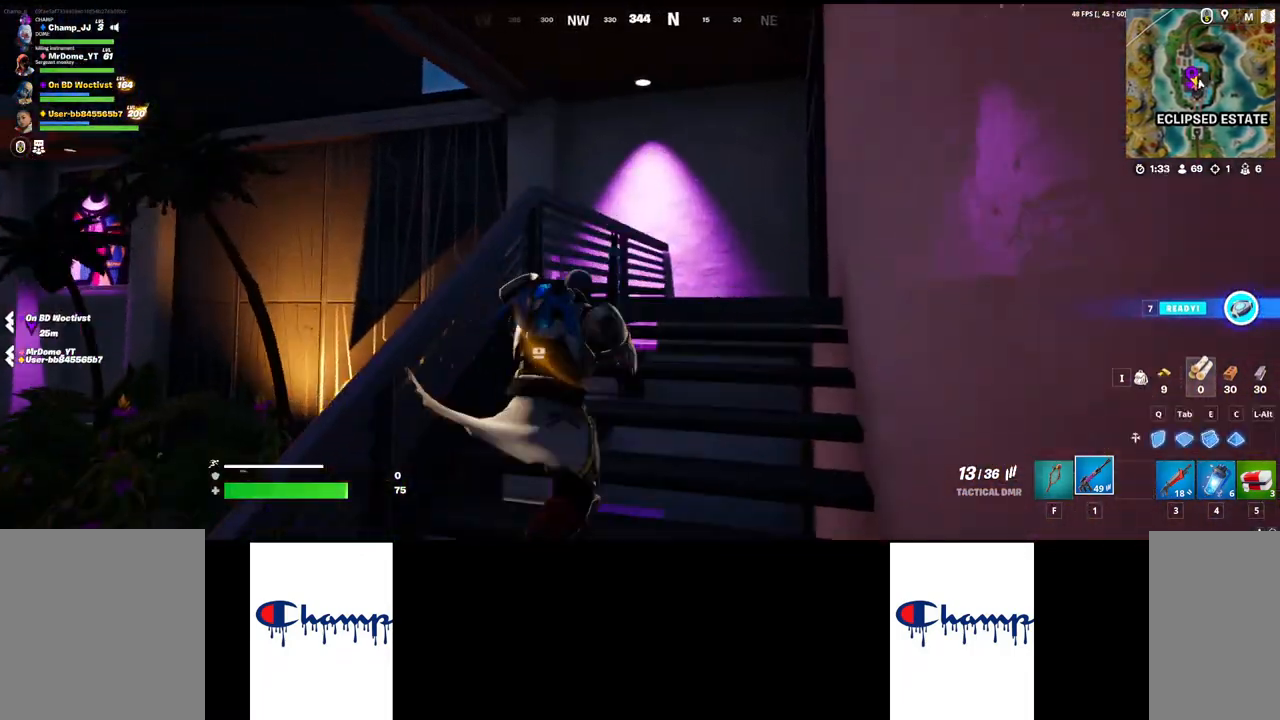
{"keys": ["w"], "mouse": [], "events": []}
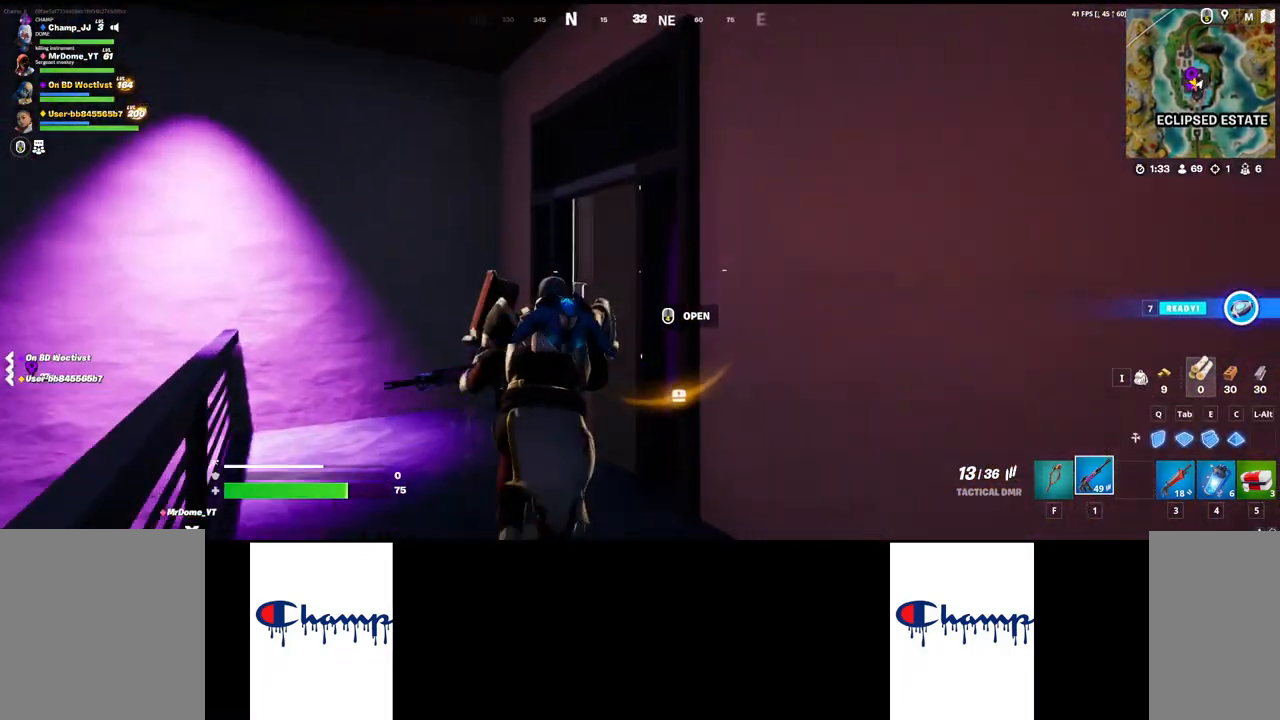
{"keys": ["w"], "mouse": [], "events": [[17, "mouse_mb4", "down"], [217, "mouse_mb4", "up"]]}
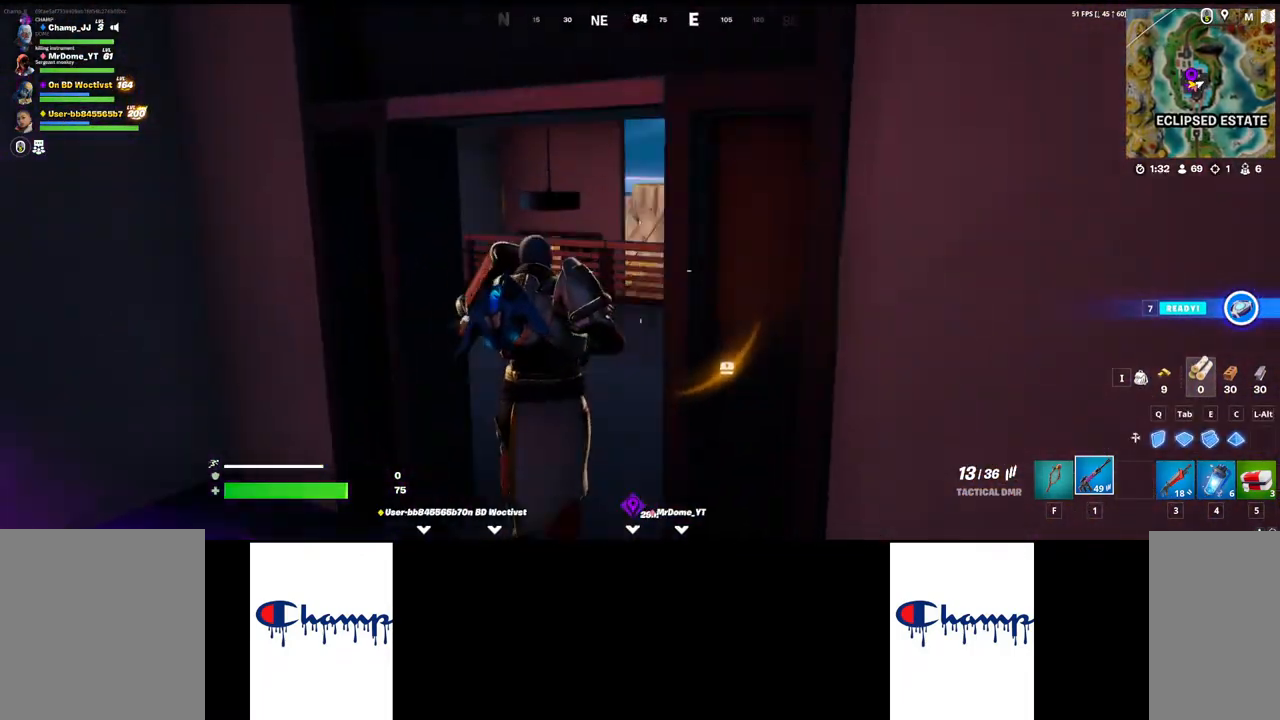
{"keys": ["a"], "mouse": [], "events": [[300, "d", "down"], [367, "w", "up"], [383, "a", "down"], [500, "d", "up"]]}
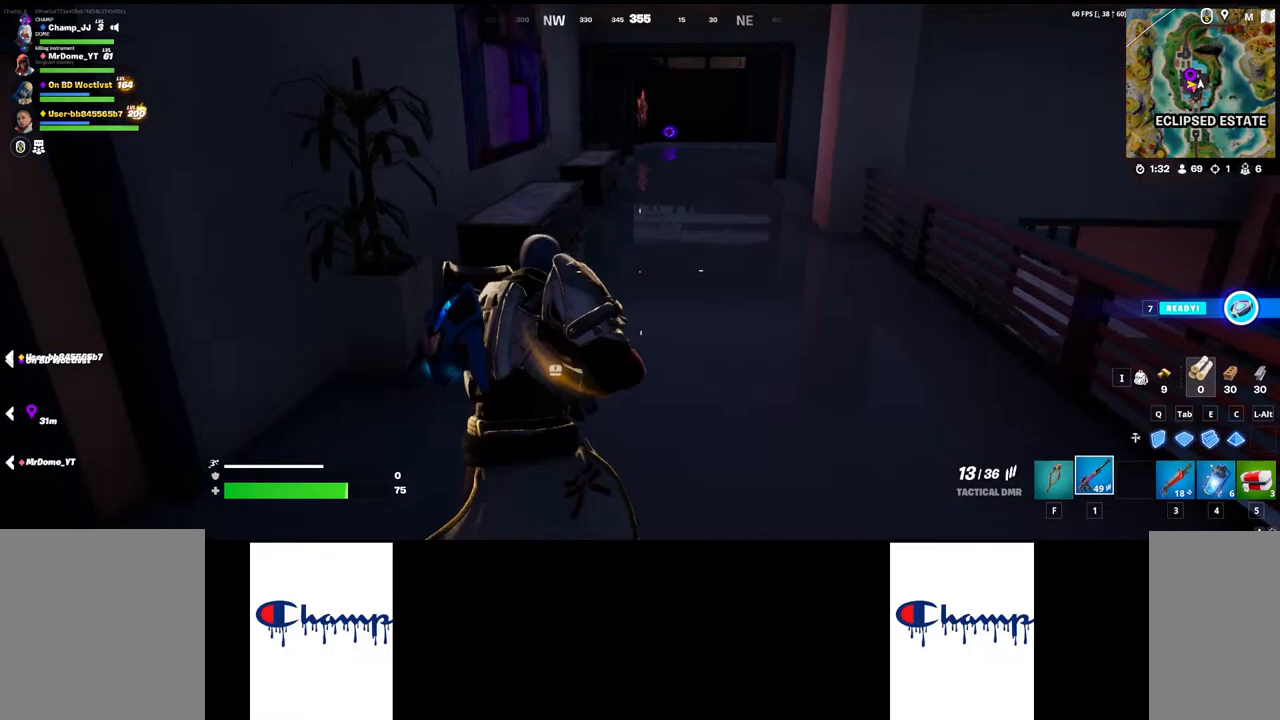
{"keys": ["w"], "mouse": [], "events": [[33, "a", "up"], [50, "w", "down"], [67, "shift", "down"], [283, "shift", "up"]]}
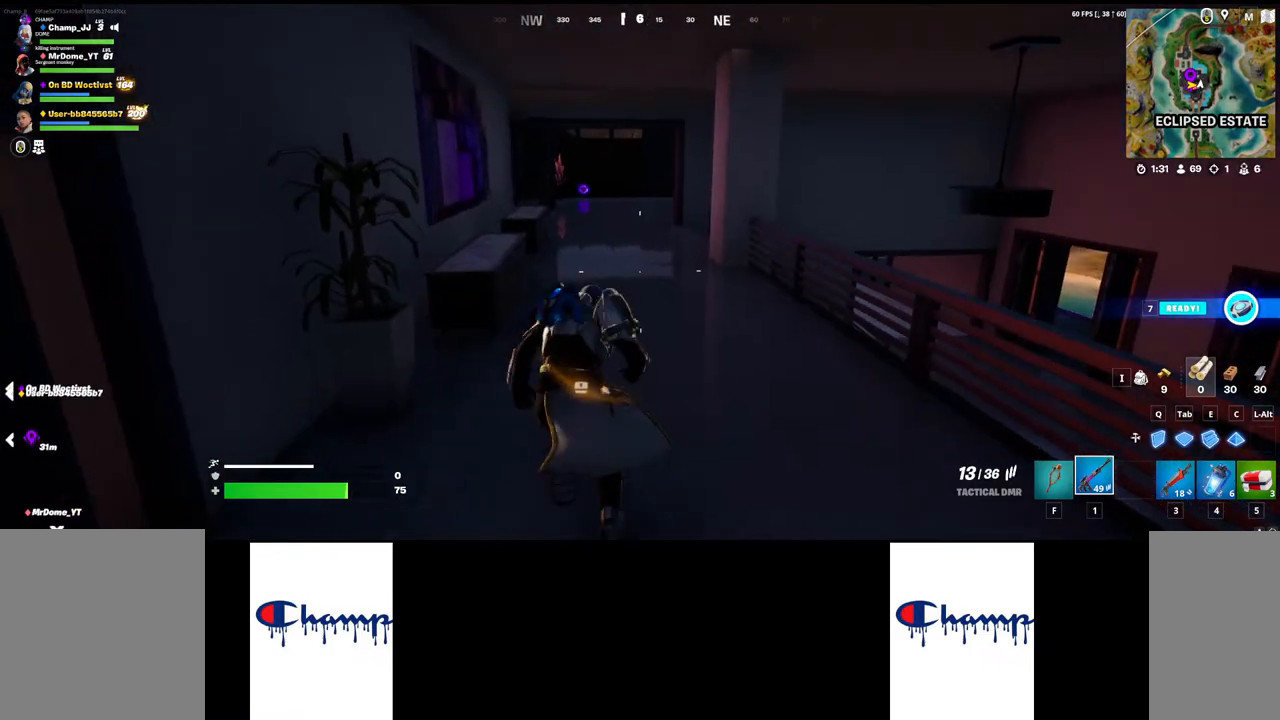
{"keys": ["a"], "mouse": [], "events": [[233, "w", "up"], [250, "d", "down"], [283, "d", "up"], [300, "a", "down"]]}
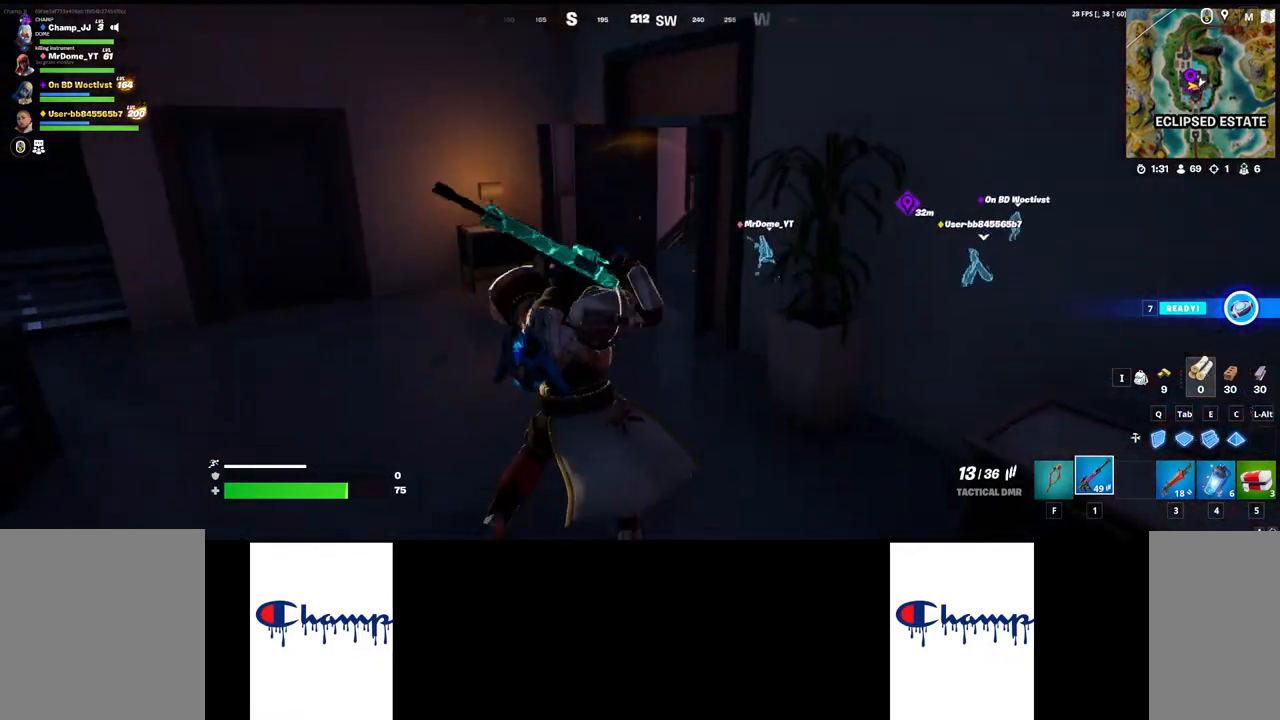
{"keys": ["shift", "w"], "mouse": [], "events": [[183, "a", "up"], [300, "shift", "down"], [333, "w", "down"]]}
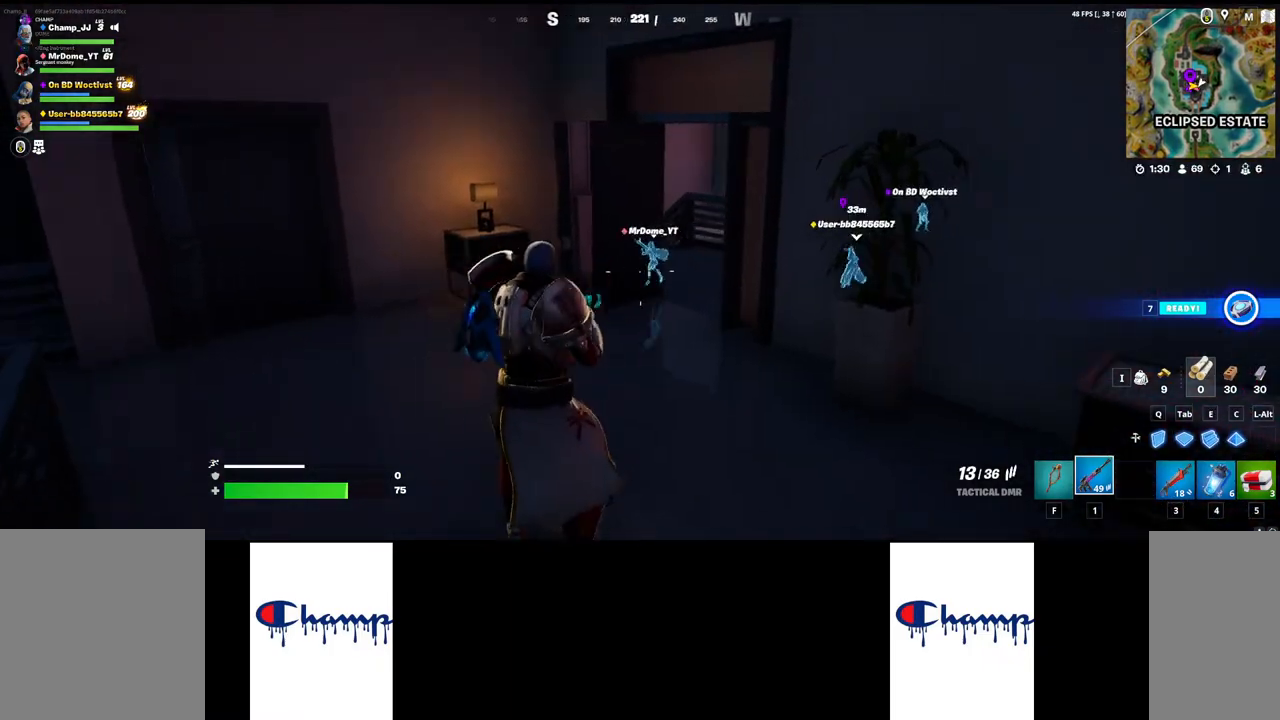
{"keys": ["w"], "mouse": [], "events": [[50, "shift", "up"]]}
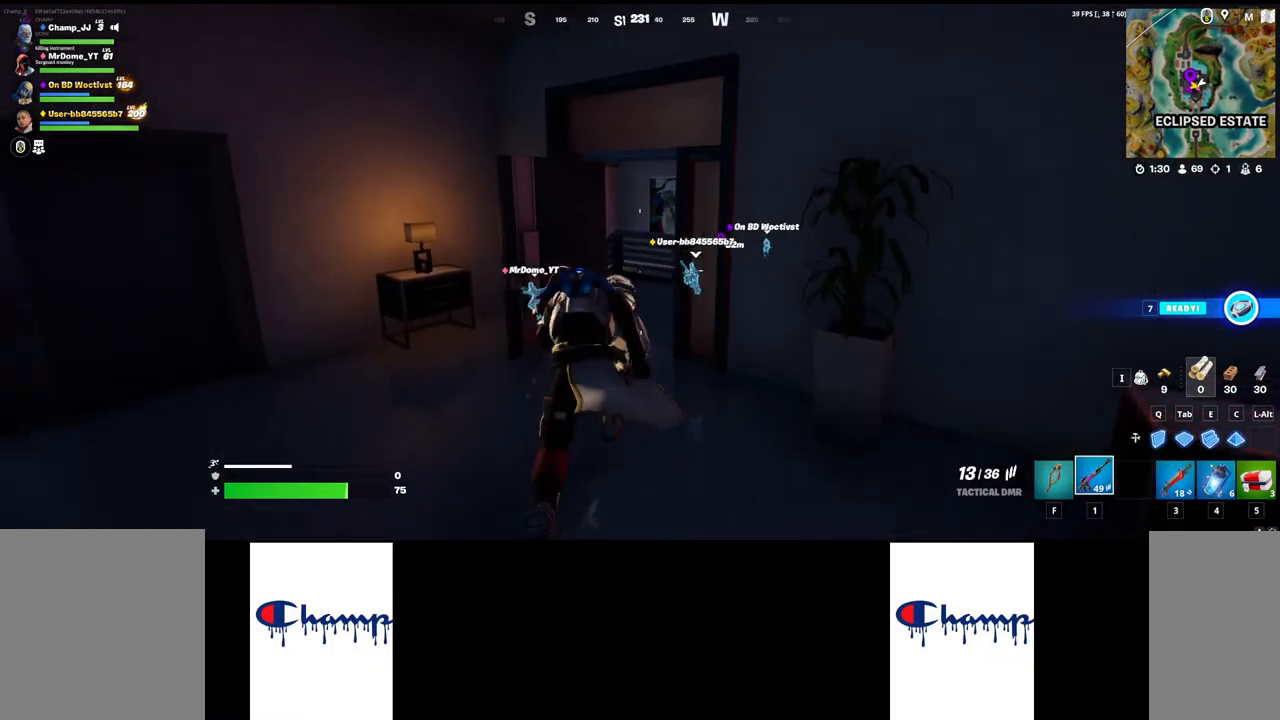
{"keys": ["w"], "mouse": [], "events": []}
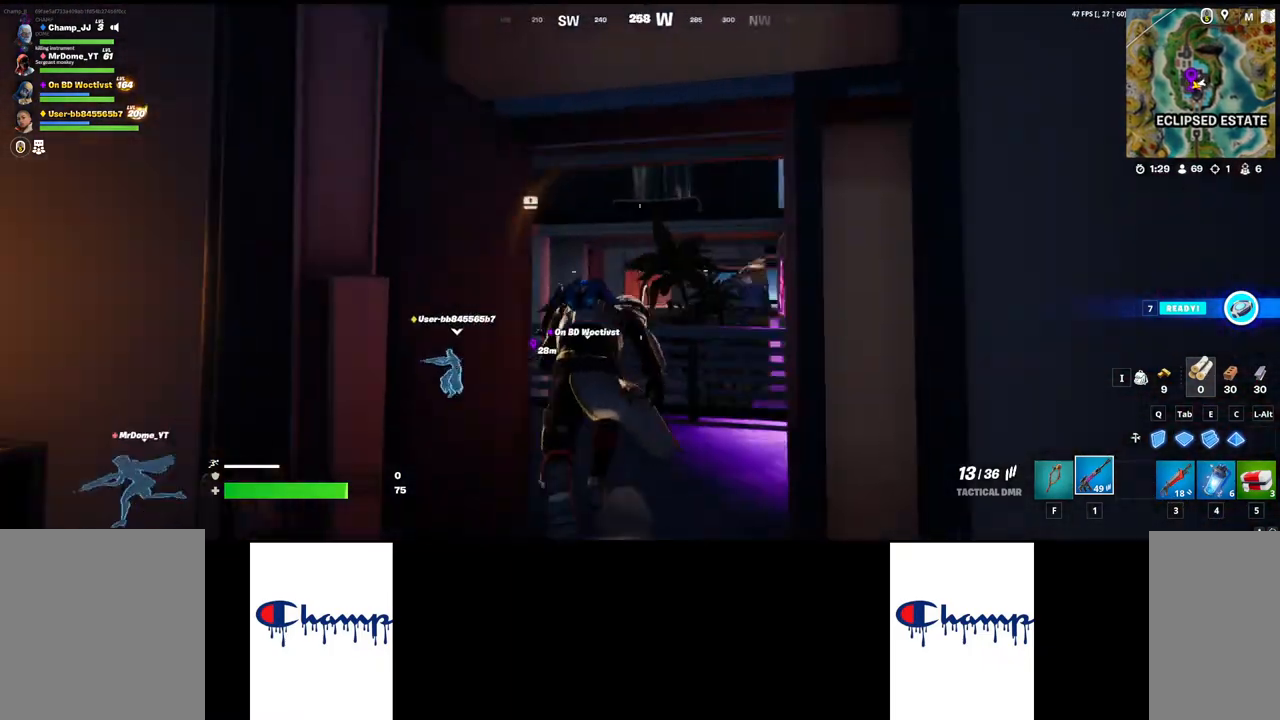
{"keys": ["d"], "mouse": [], "events": [[17, "d", "down"], [50, "w", "up"], [183, "d", "up"], [367, "d", "down"]]}
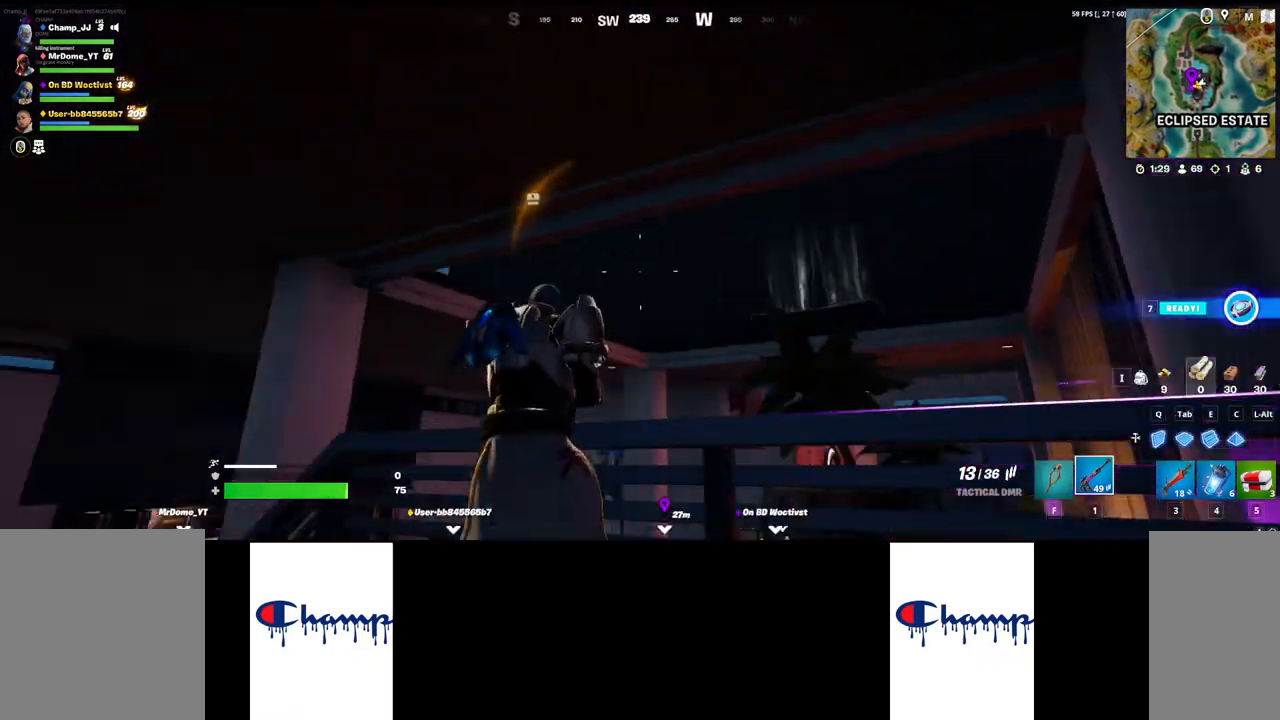
{"keys": [], "mouse": [], "events": [[133, "d", "up"], [133, "s", "down"], [383, "d", "down"], [383, "s", "up"], [417, "d", "up"]]}
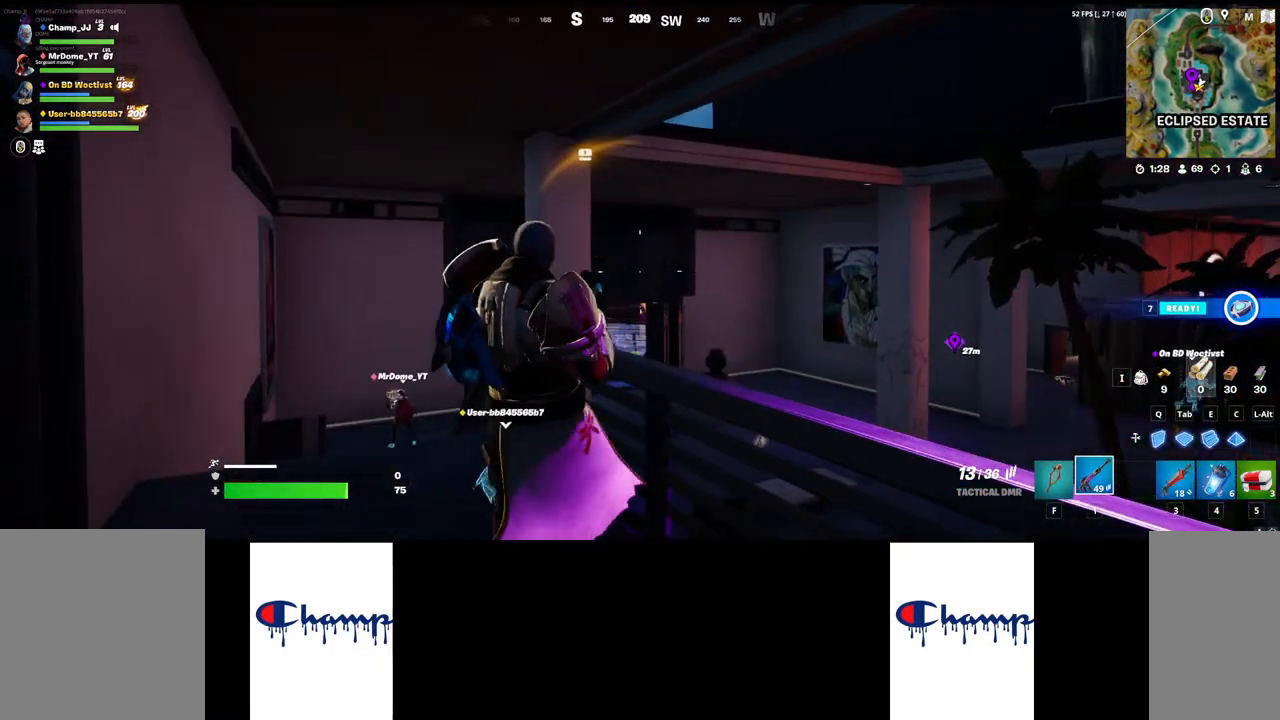
{"keys": ["shift", "w"], "mouse": [], "events": [[400, "w", "down"], [450, "shift", "down"]]}
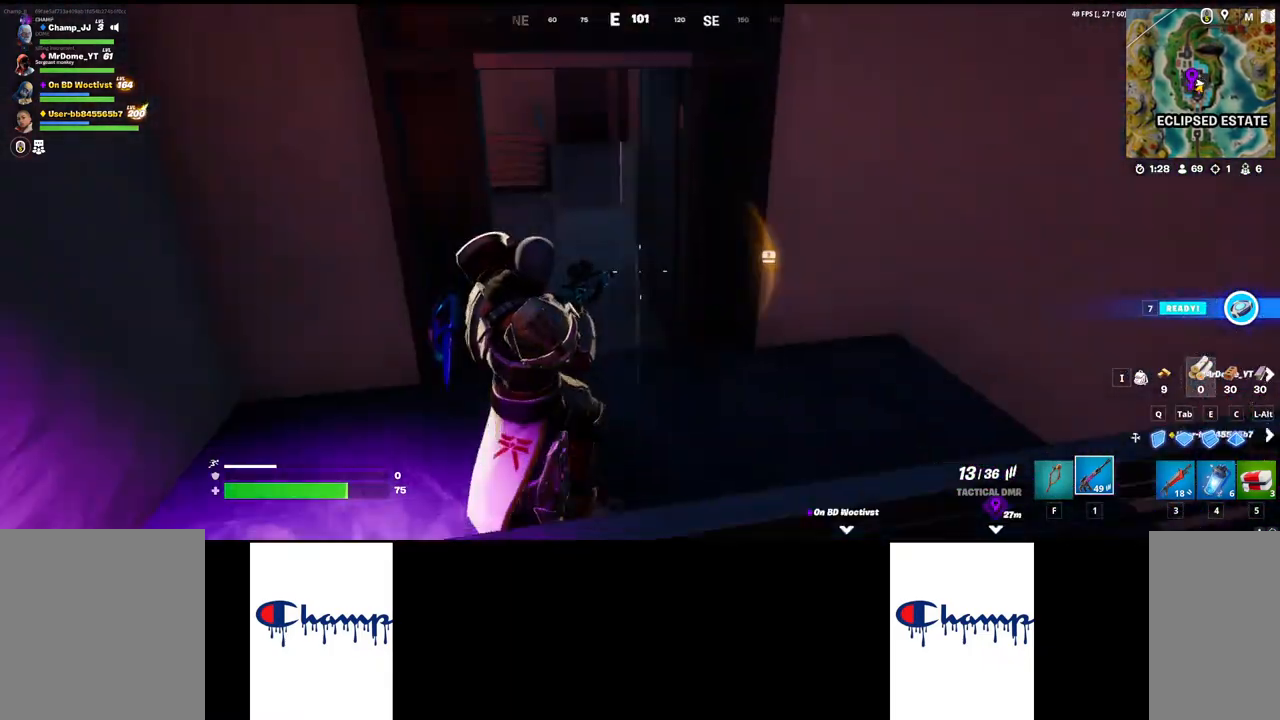
{"keys": ["w"], "mouse": [], "events": [[167, "shift", "up"]]}
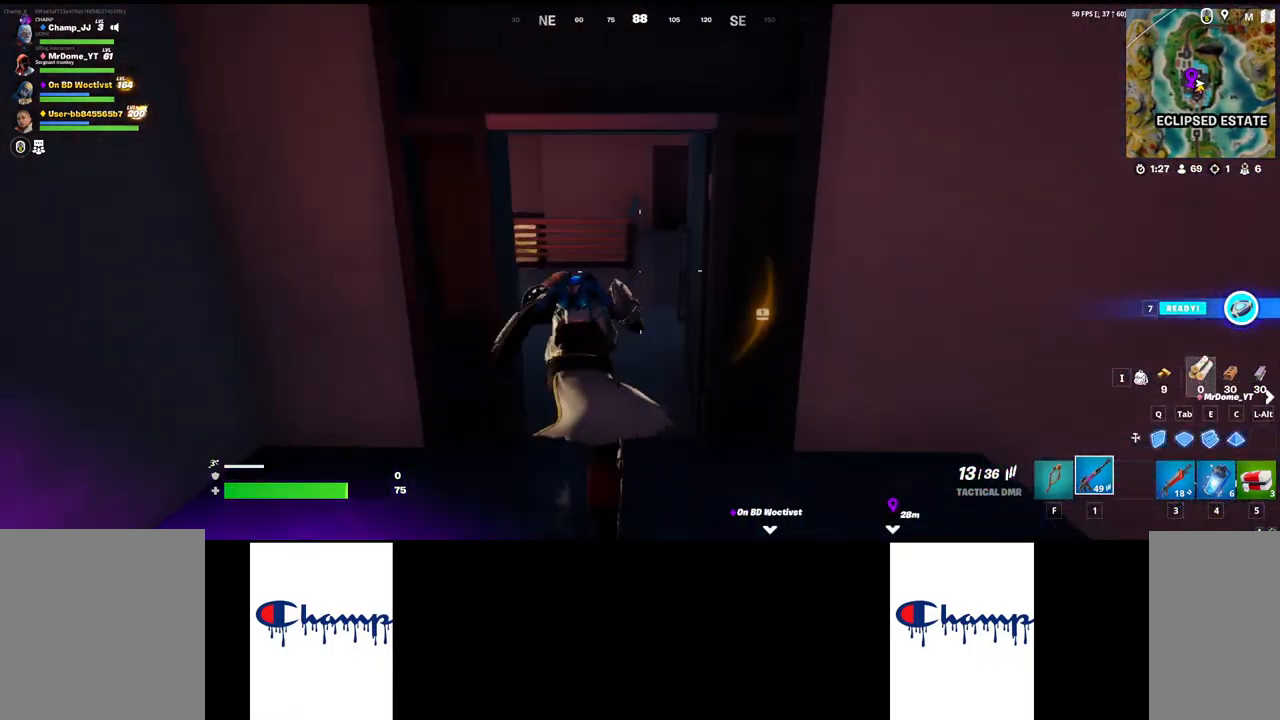
{"keys": ["w"], "mouse": [], "events": []}
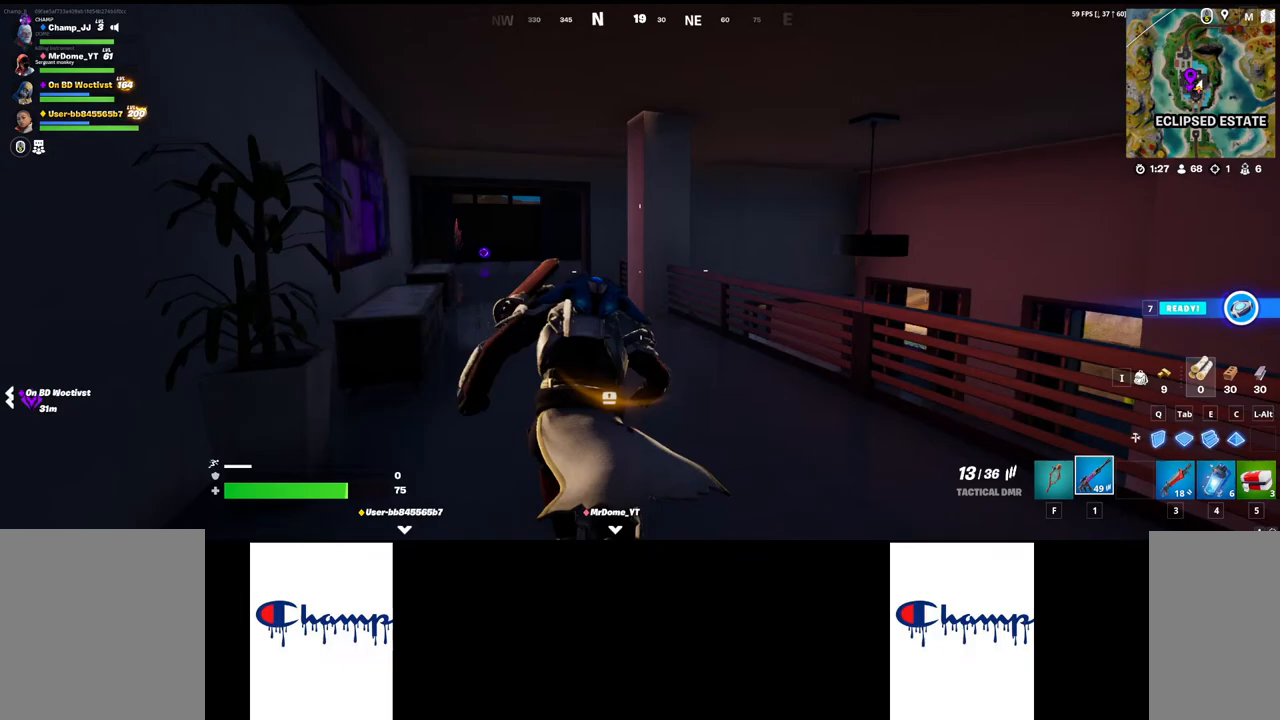
{"keys": ["w"], "mouse": [], "events": []}
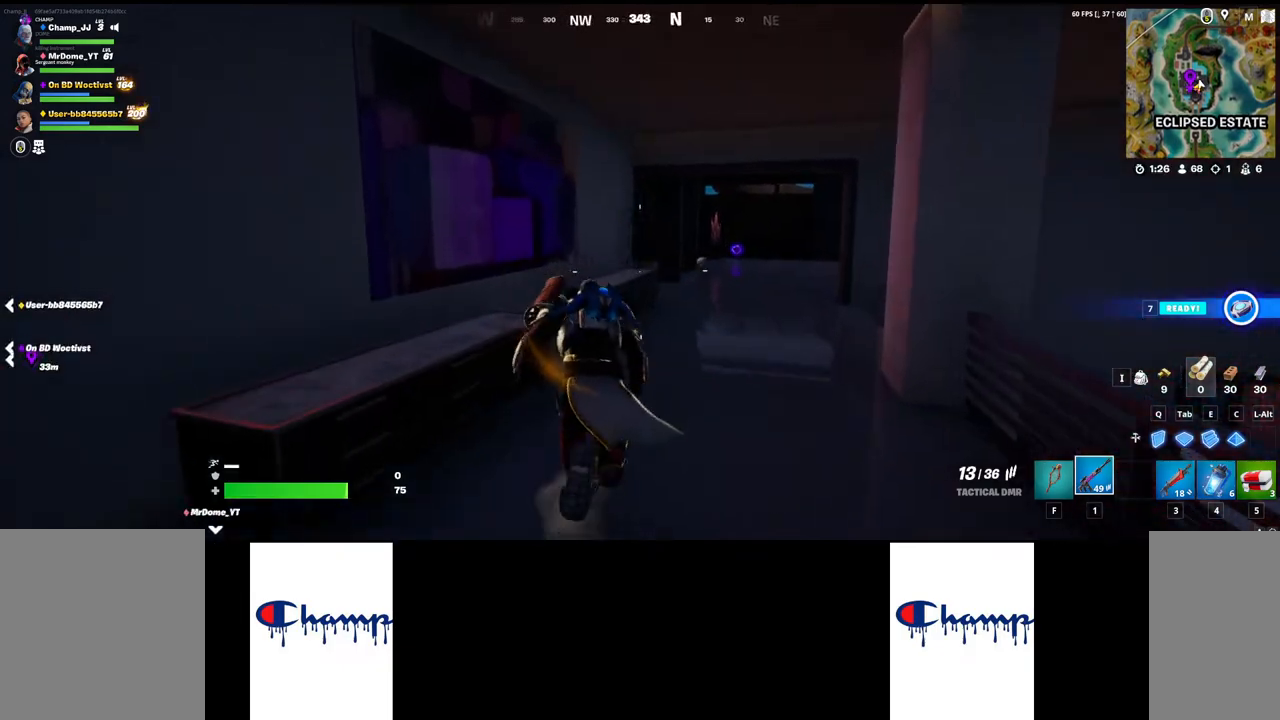
{"keys": ["w"], "mouse": [], "events": []}
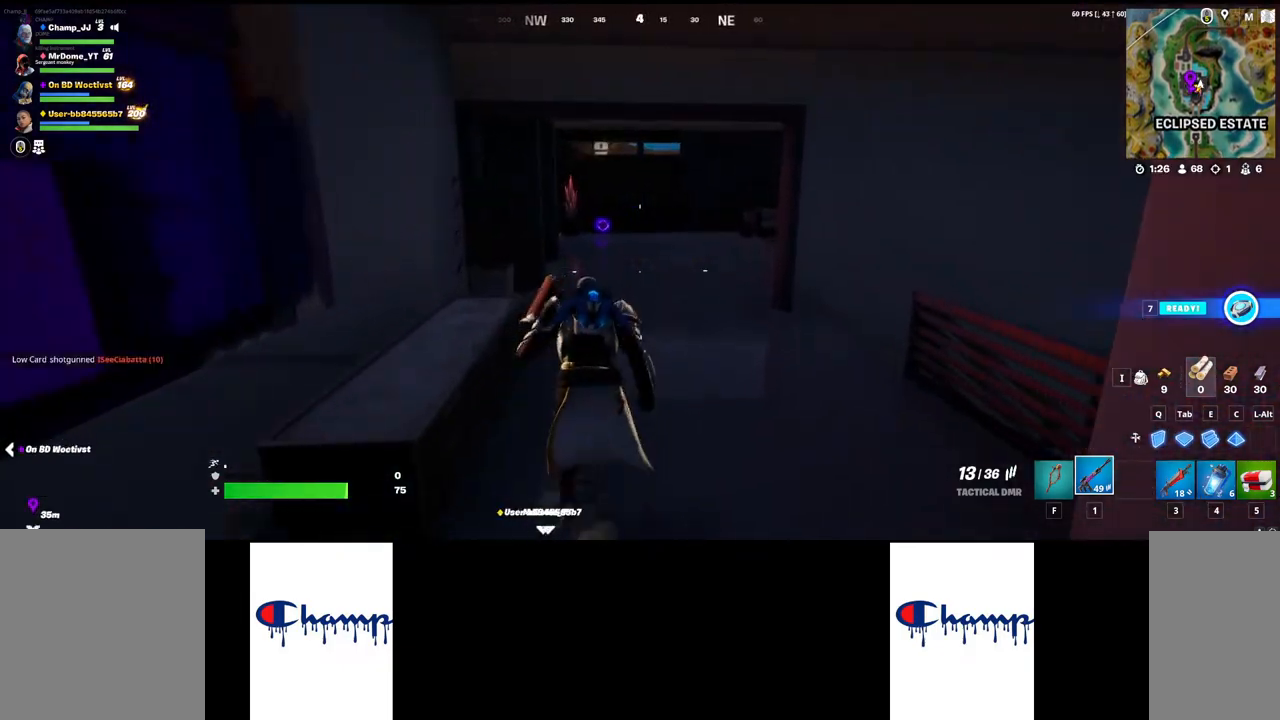
{"keys": ["w"], "mouse": [], "events": [[100, "ctrl", "down"], [300, "ctrl", "up"]]}
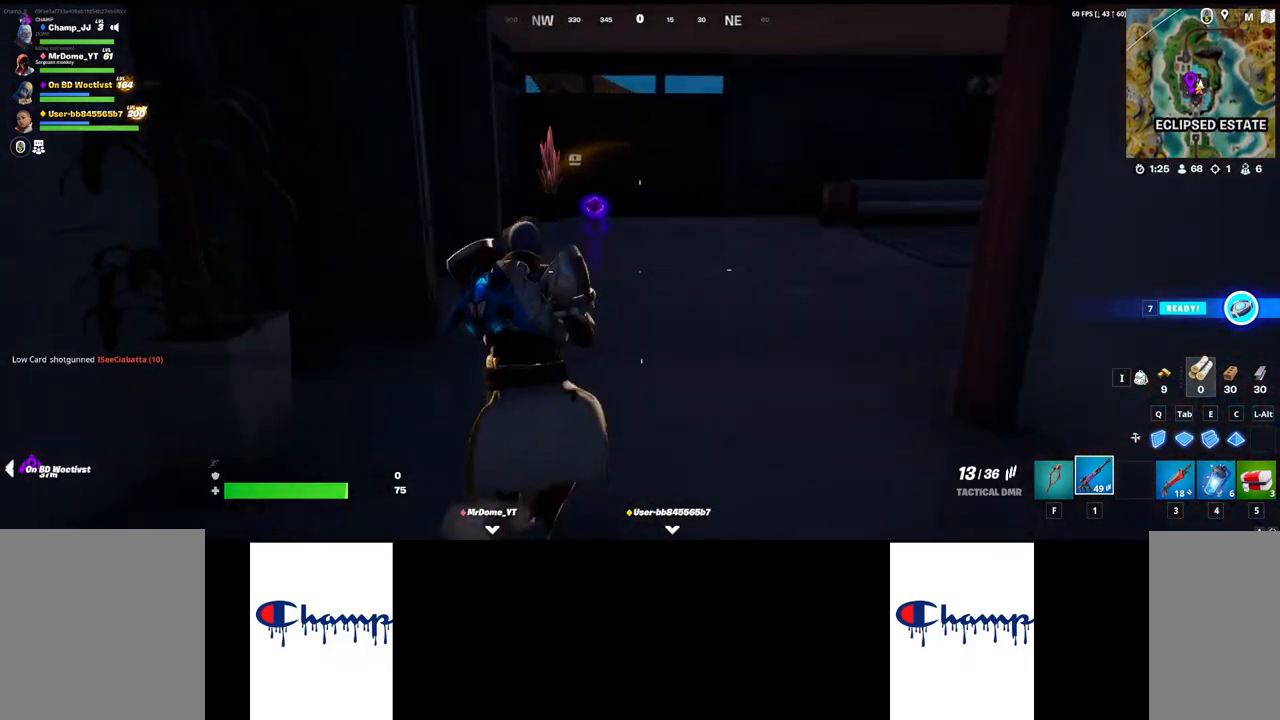
{"keys": [], "mouse": [], "events": [[150, "w", "up"]]}
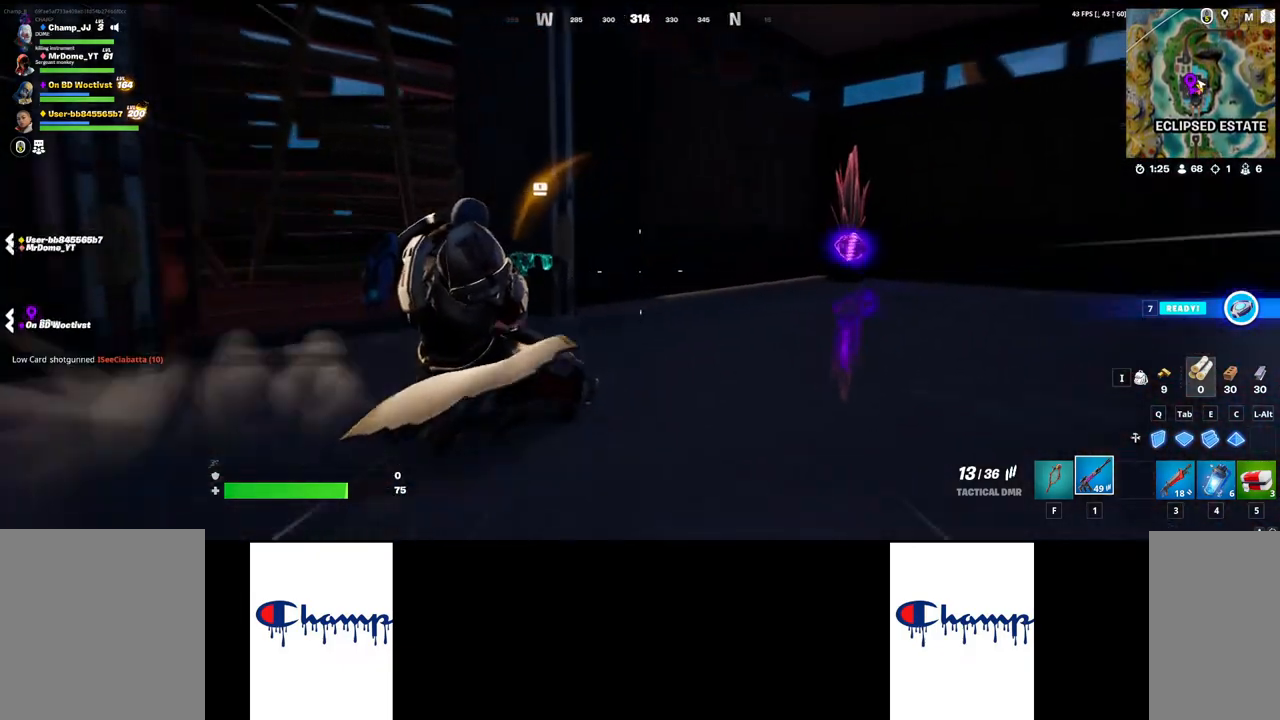
{"keys": ["a"], "mouse": [], "events": [[117, "a", "down"], [383, "space", "down"], [500, "space", "up"]]}
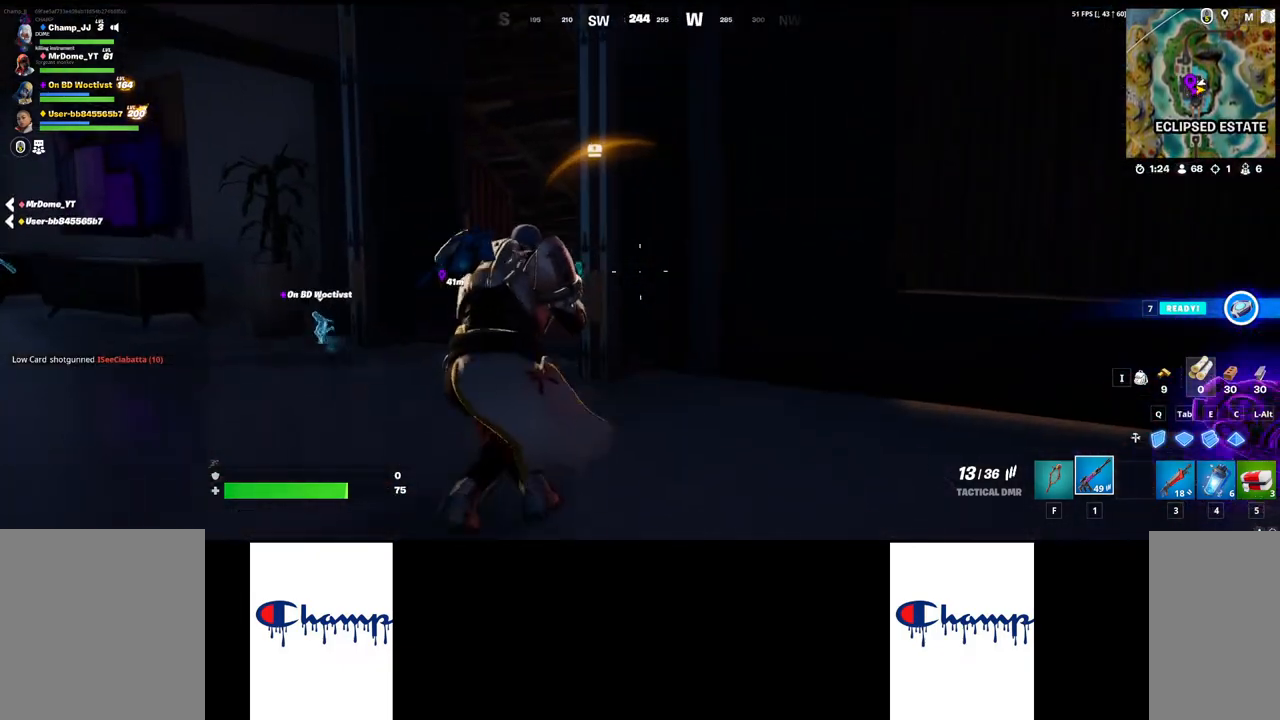
{"keys": ["shift", "w"], "mouse": [], "events": [[167, "a", "up"], [267, "a", "down"], [333, "a", "up"], [367, "w", "down"], [383, "shift", "down"]]}
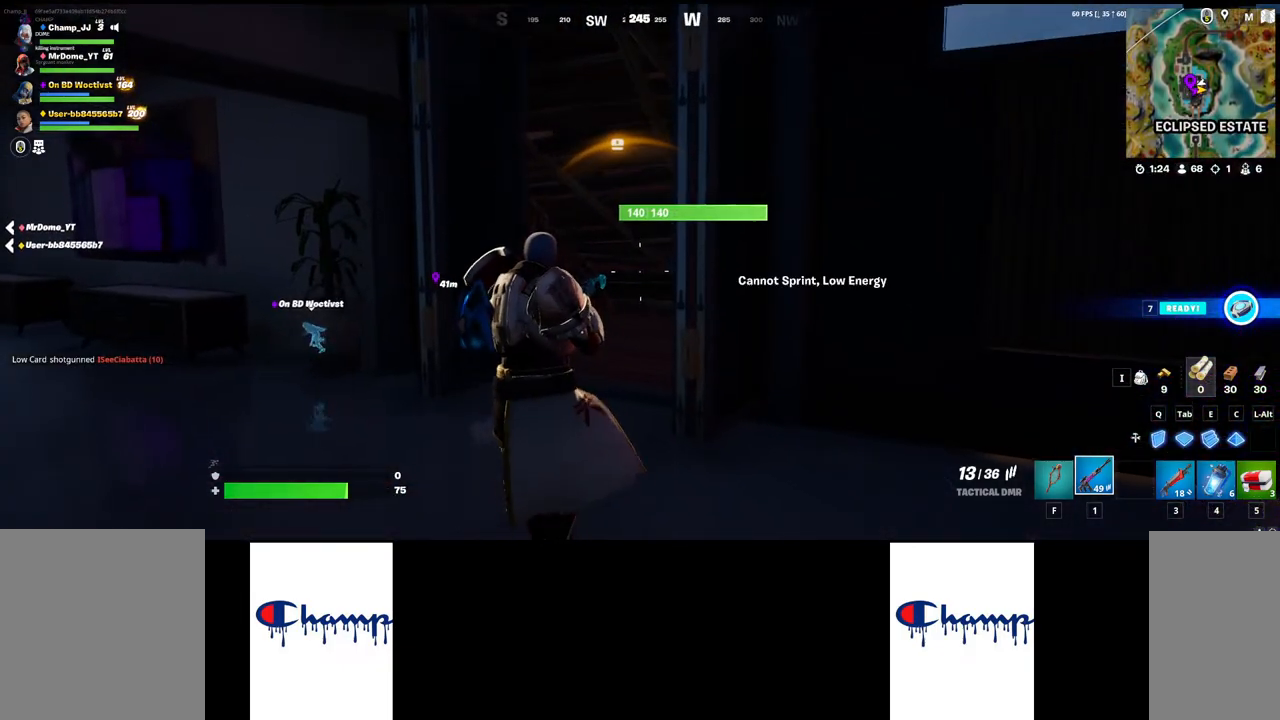
{"keys": ["shift", "w"], "mouse": [], "events": []}
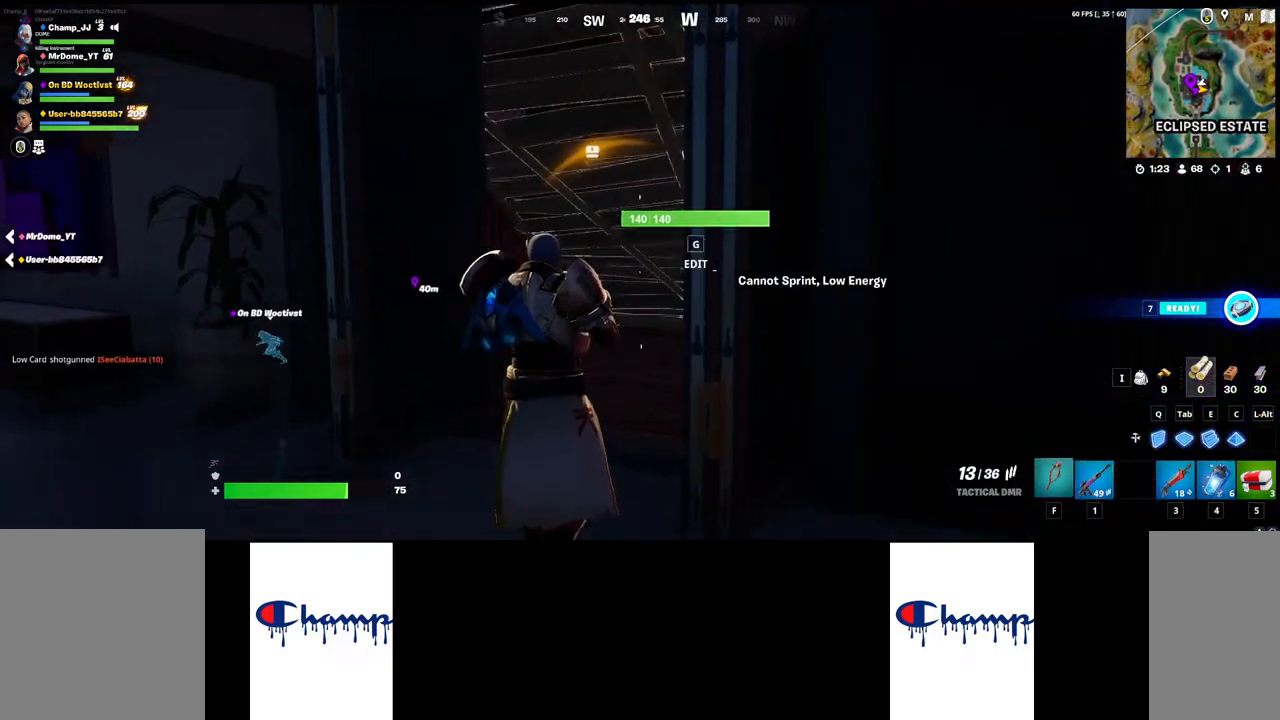
{"keys": ["d"], "mouse": [], "events": [[117, "mouse_left", "down"], [217, "mouse_left", "up"], [267, "mouse_left", "down"], [333, "shift", "up"], [367, "mouse_left", "up"], [417, "d", "down"], [417, "mouse_left", "down"], [433, "w", "up"], [500, "mouse_left", "up"]]}